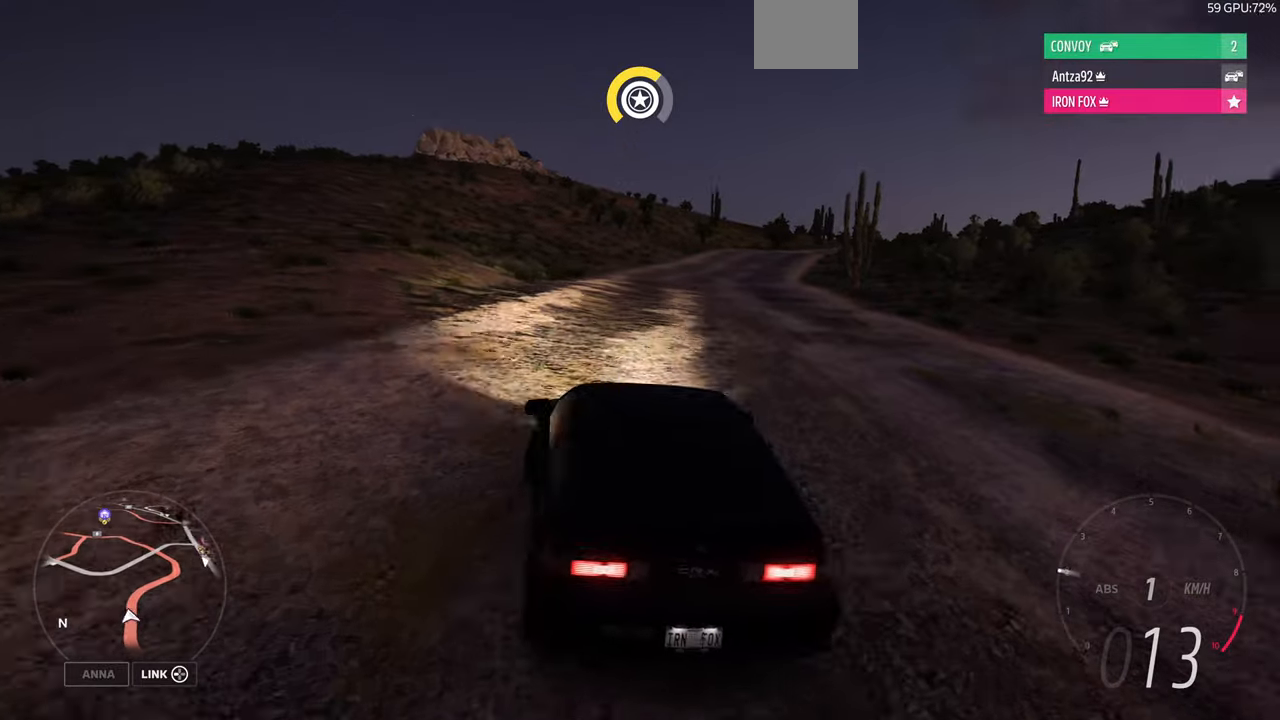
Gameplay with a controller (PlayStation layout); each line is a JSON object with the inputs held at the frame after it. "events" lists button and stick changes between this image and that frame as [ms after this image, input, new state], when the widget could be followed in between. Not read: L1 R1 START.
{"buttons": ["R2"], "left_stick": "right", "right_stick": "up", "events": []}
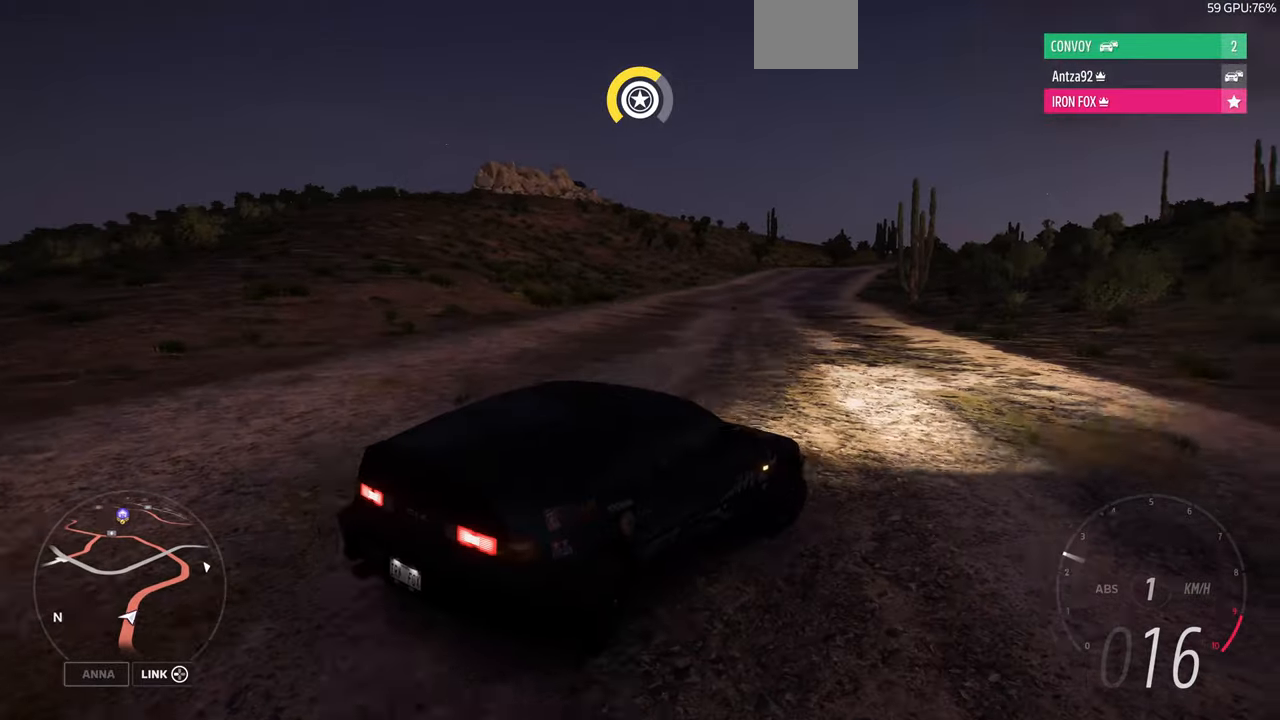
{"buttons": ["R2"], "left_stick": "left", "right_stick": "up", "events": [[67, "left_stick", "left"]]}
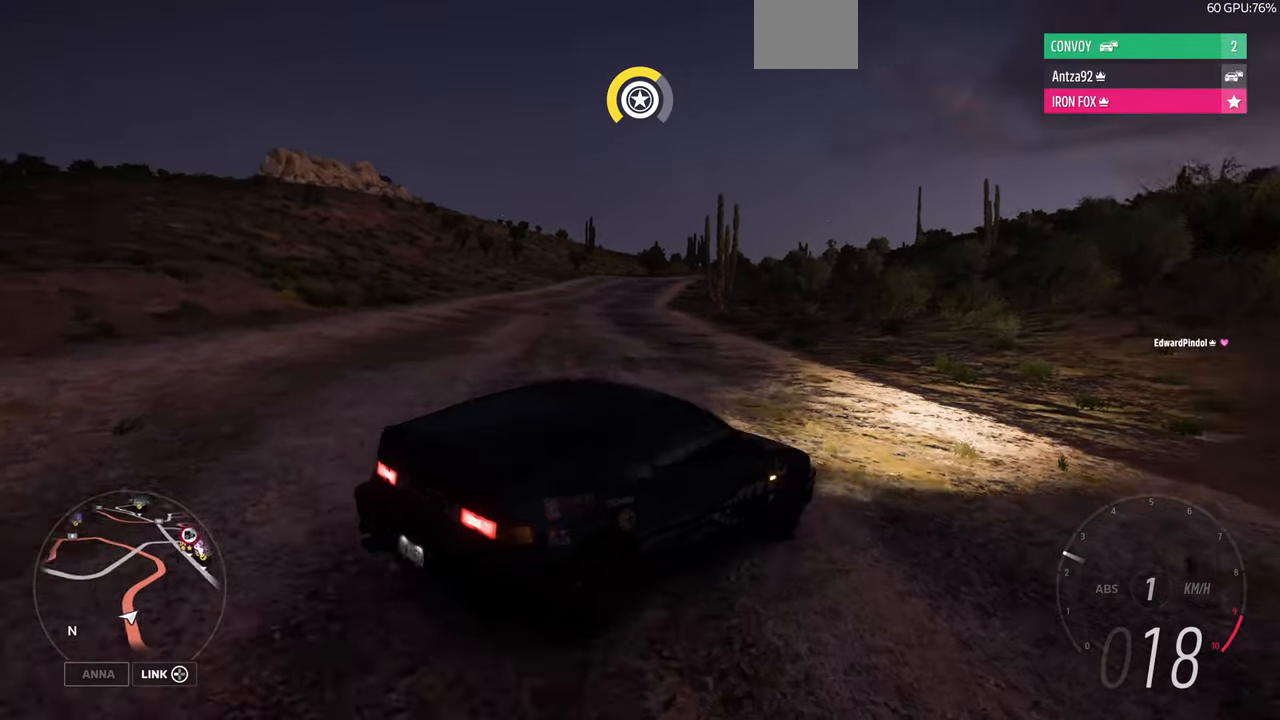
{"buttons": ["R2"], "left_stick": "left", "right_stick": "up", "events": []}
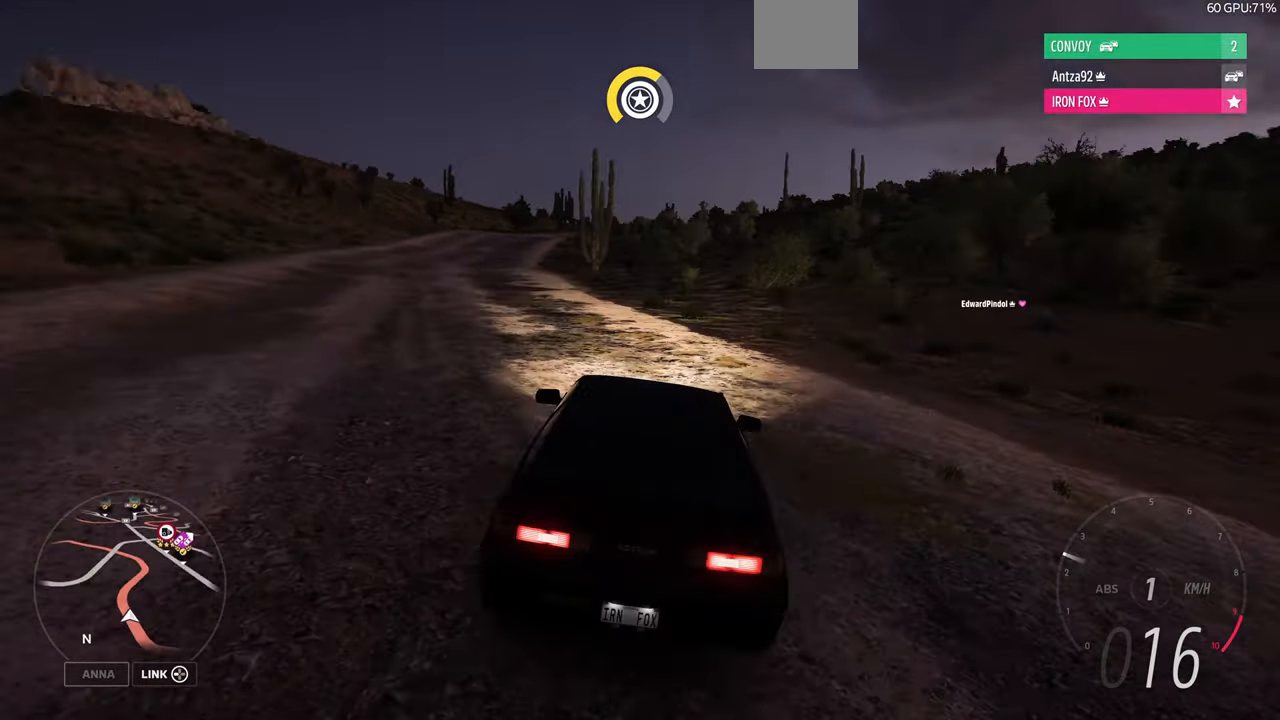
{"buttons": ["R2"], "left_stick": "right", "right_stick": "up", "events": [[300, "left_stick", "center"], [400, "left_stick", "right"]]}
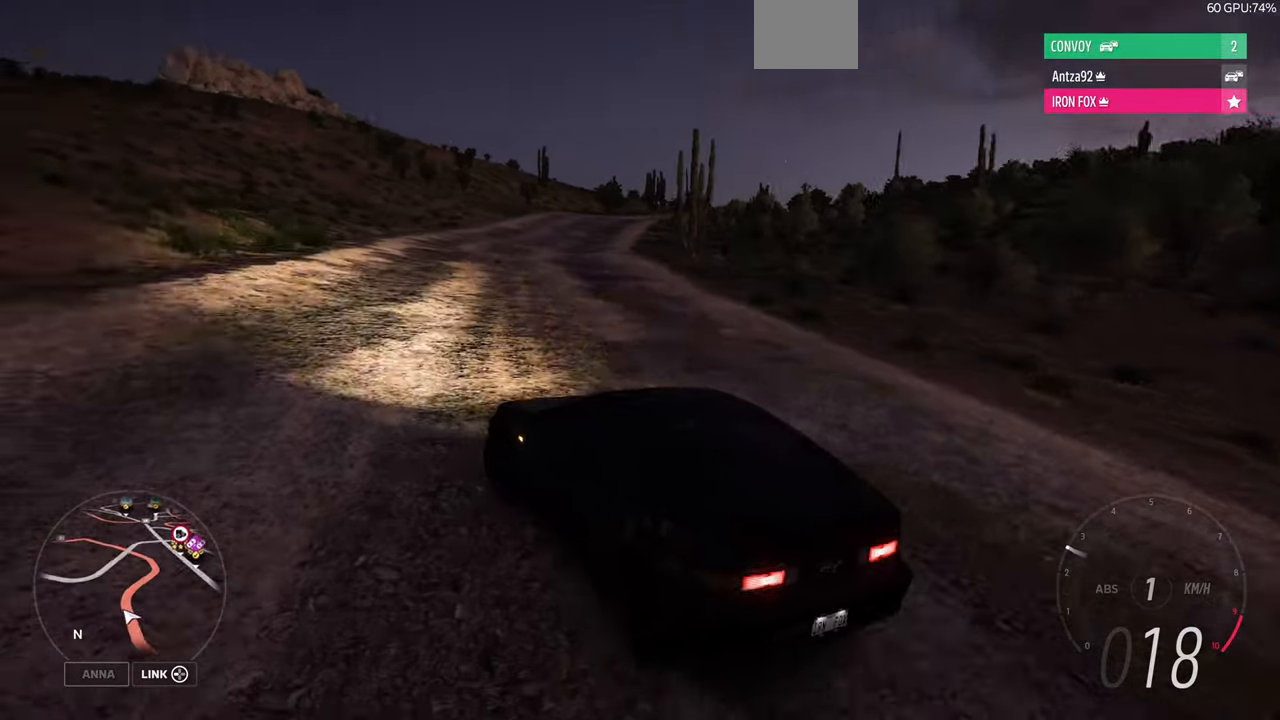
{"buttons": ["R2"], "left_stick": "right", "right_stick": "center", "events": [[467, "right_stick", "center"]]}
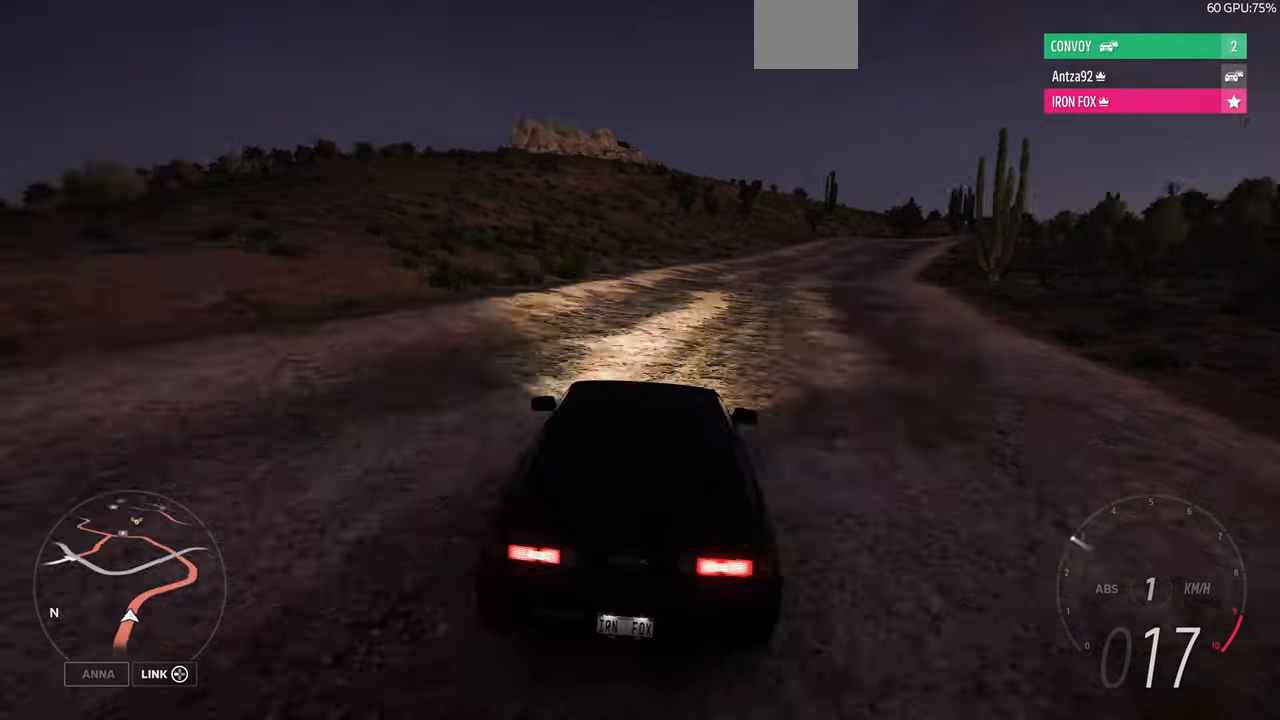
{"buttons": [], "left_stick": "center", "right_stick": "center", "events": [[34, "left_stick", "center"], [134, "R2", "up"]]}
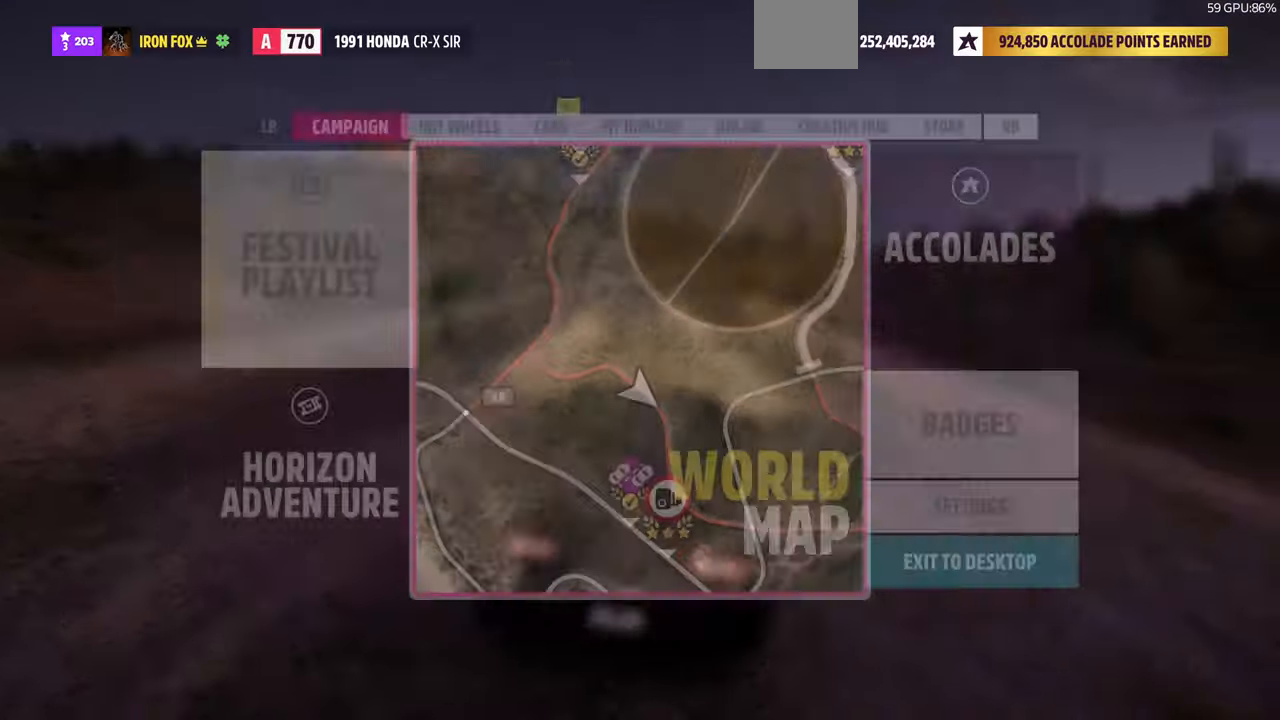
{"buttons": [], "left_stick": "center", "right_stick": "center", "events": []}
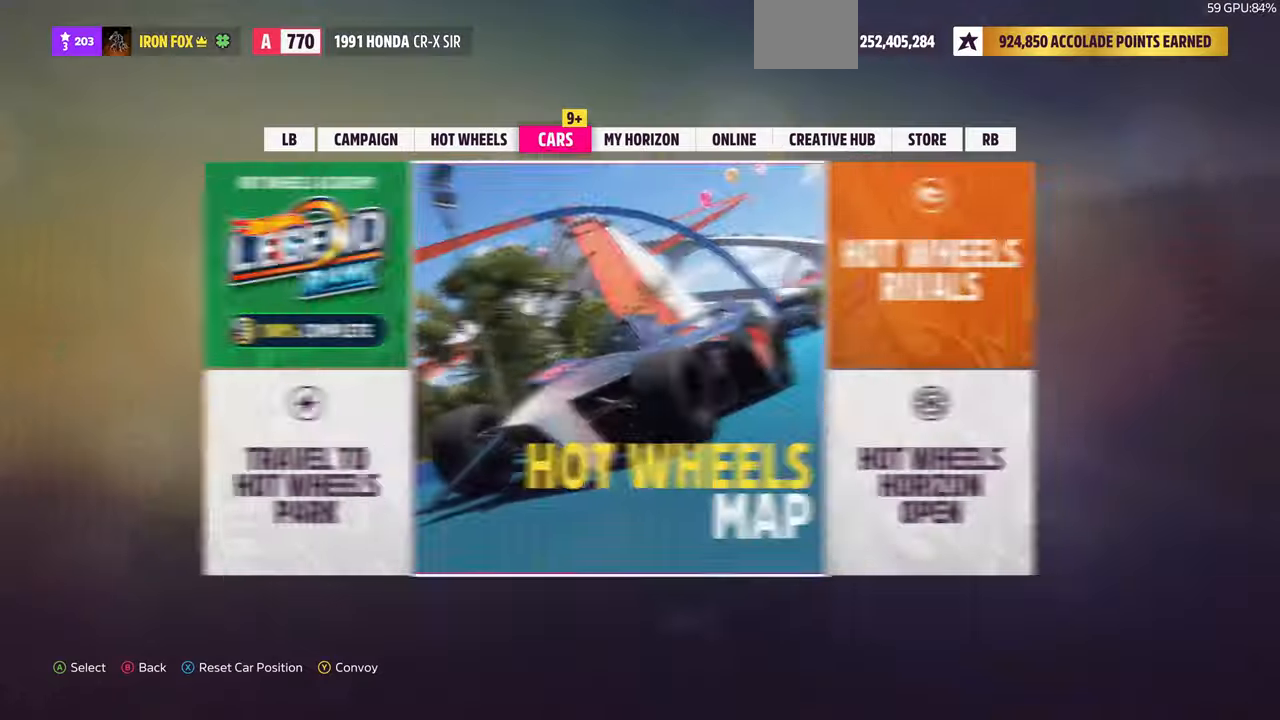
{"buttons": [], "left_stick": "center", "right_stick": "center", "events": []}
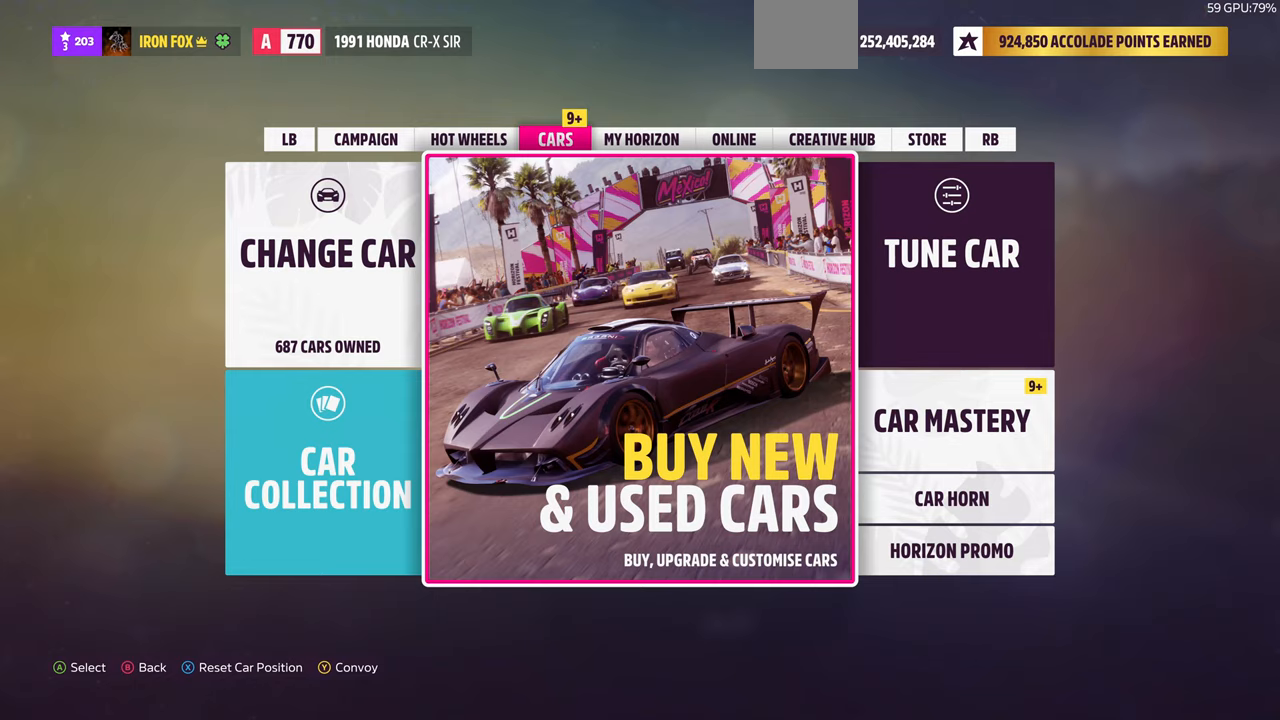
{"buttons": [], "left_stick": "center", "right_stick": "center", "events": []}
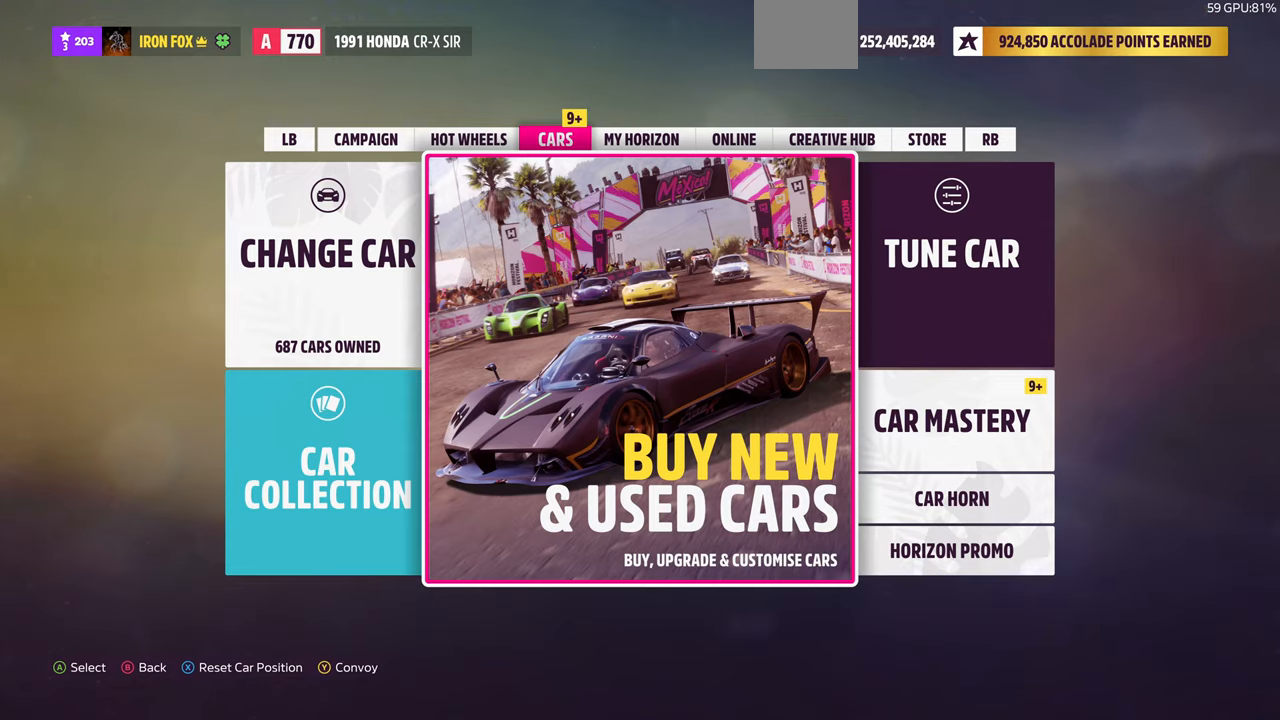
{"buttons": [], "left_stick": "center", "right_stick": "center", "events": []}
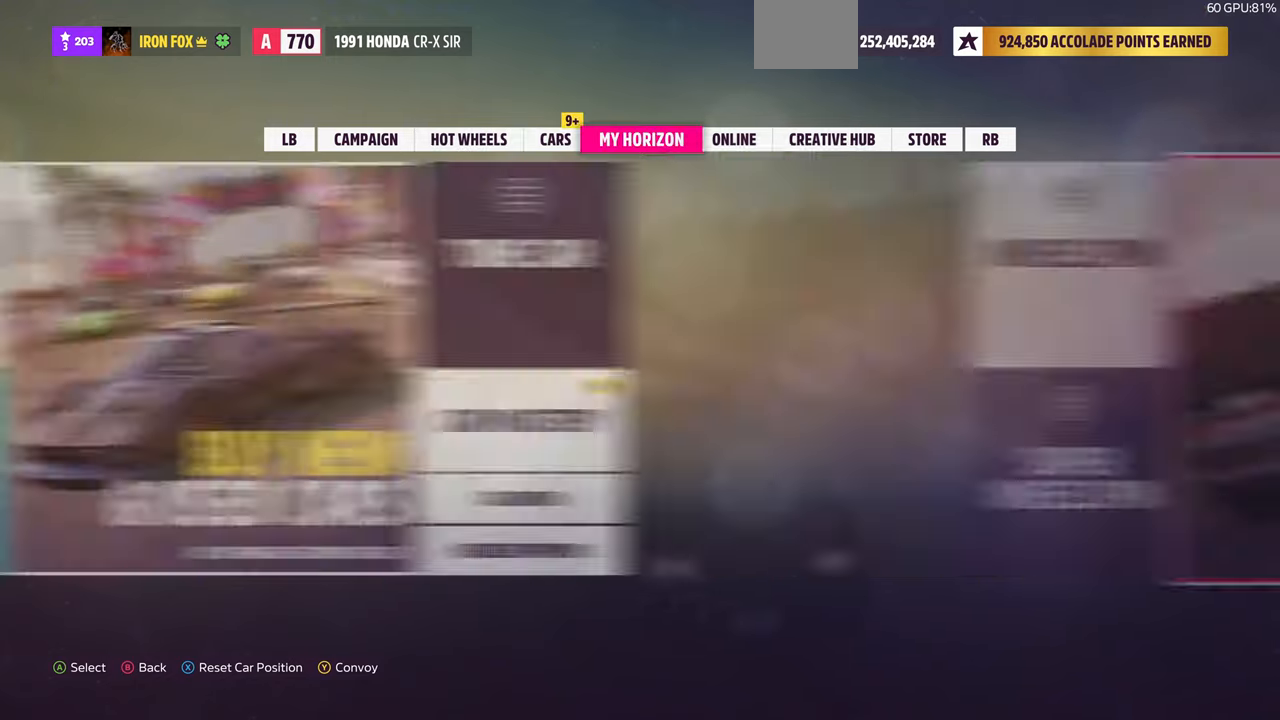
{"buttons": [], "left_stick": "center", "right_stick": "center", "events": []}
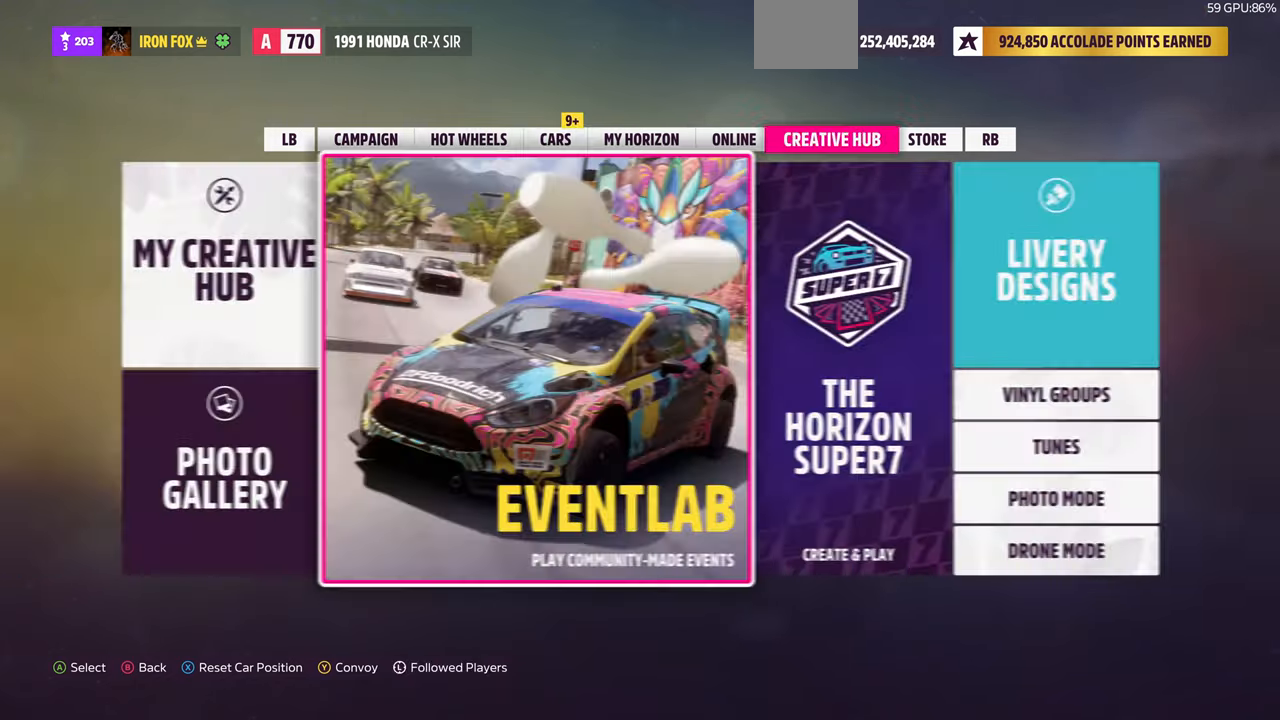
{"buttons": ["CROSS"], "left_stick": "center", "right_stick": "center", "events": [[433, "CROSS", "down"]]}
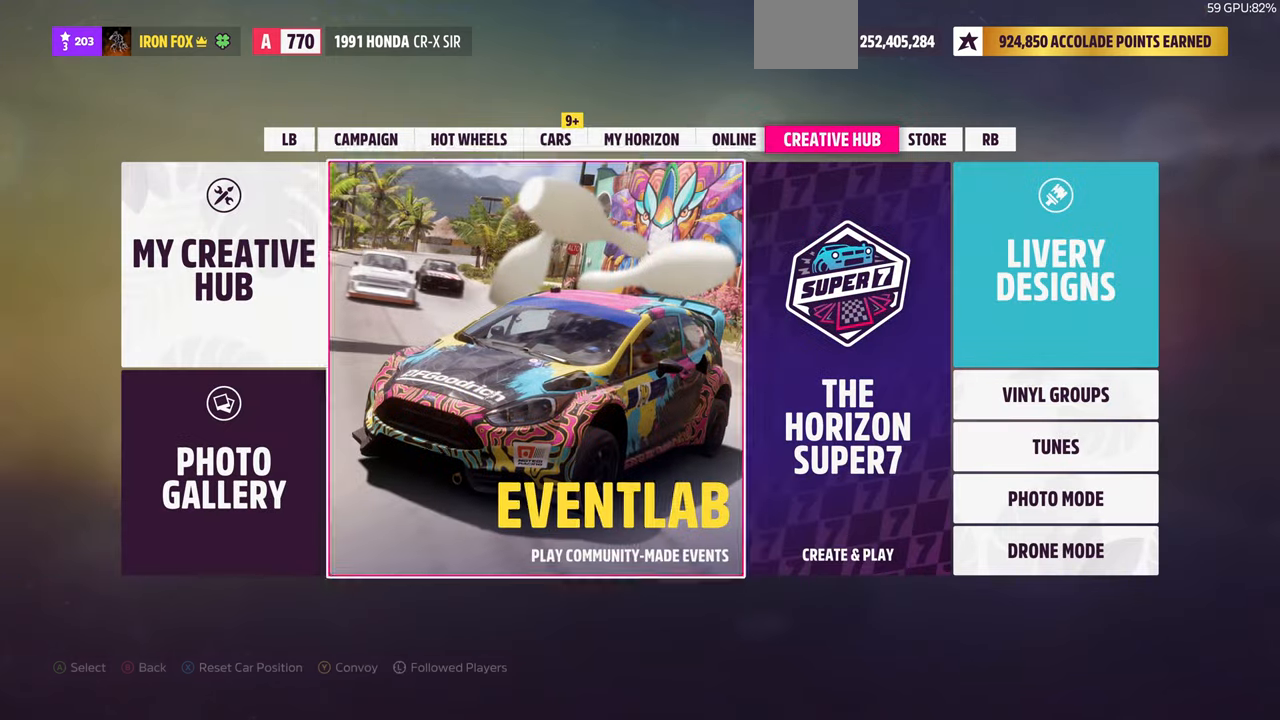
{"buttons": [], "left_stick": "center", "right_stick": "center", "events": [[67, "CROSS", "up"]]}
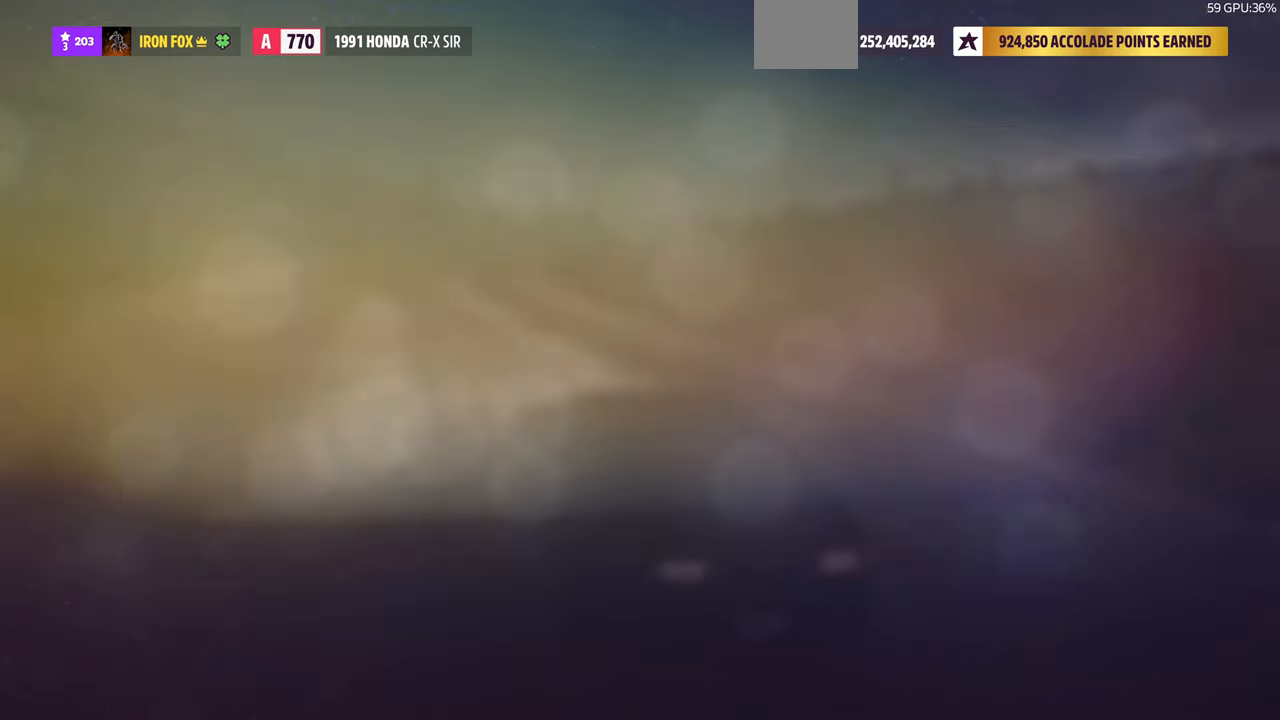
{"buttons": [], "left_stick": "center", "right_stick": "center", "events": []}
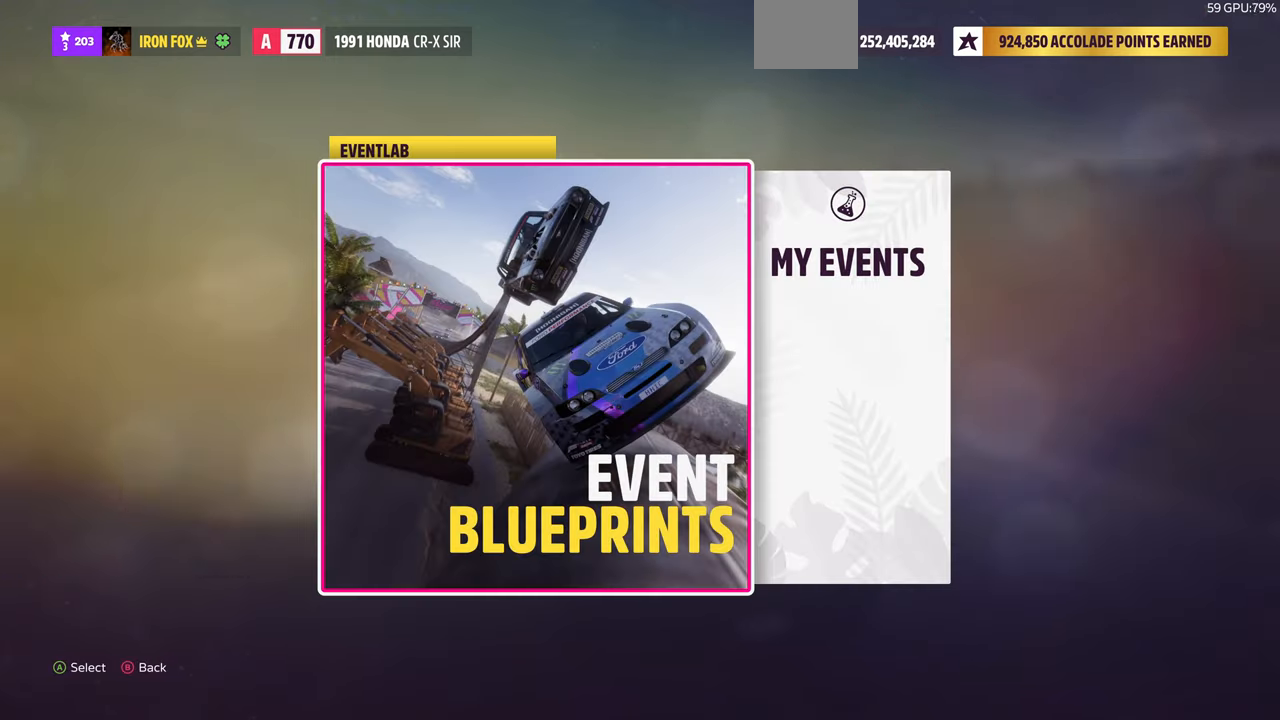
{"buttons": [], "left_stick": "center", "right_stick": "center", "events": [[67, "DPAD_RIGHT", "down"], [133, "DPAD_RIGHT", "up"], [233, "CROSS", "down"], [367, "CROSS", "up"]]}
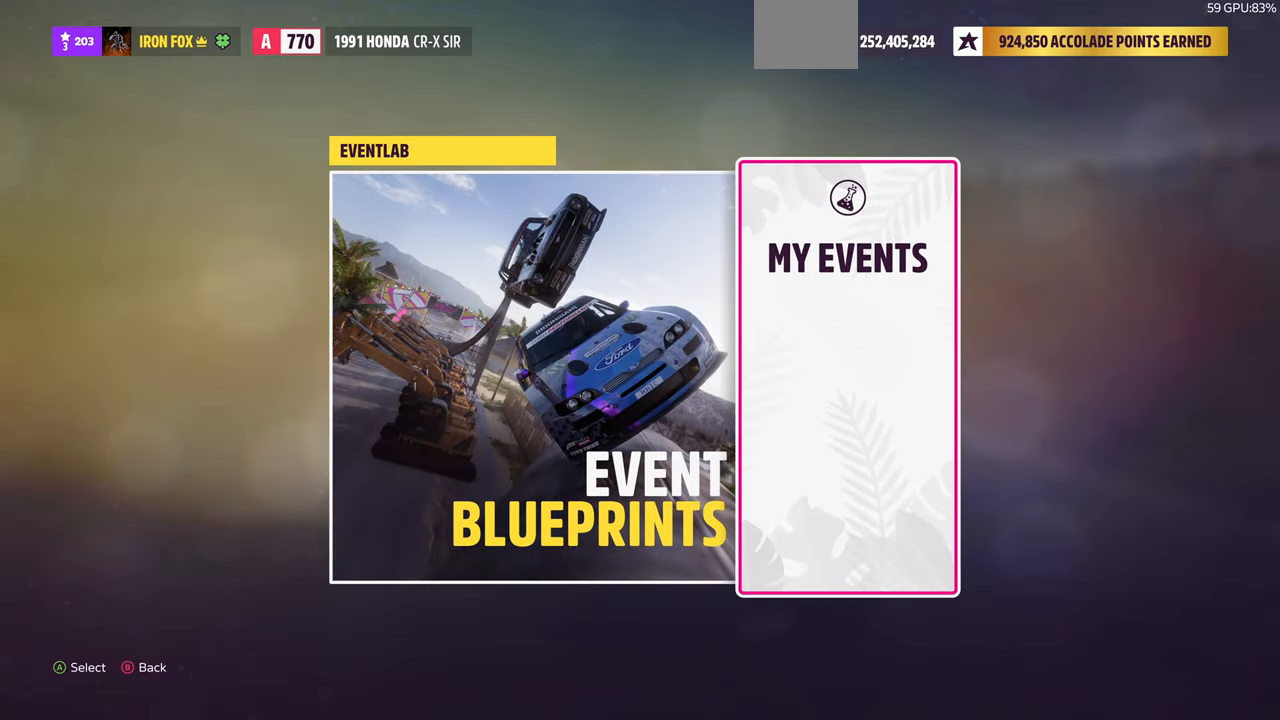
{"buttons": [], "left_stick": "center", "right_stick": "center", "events": []}
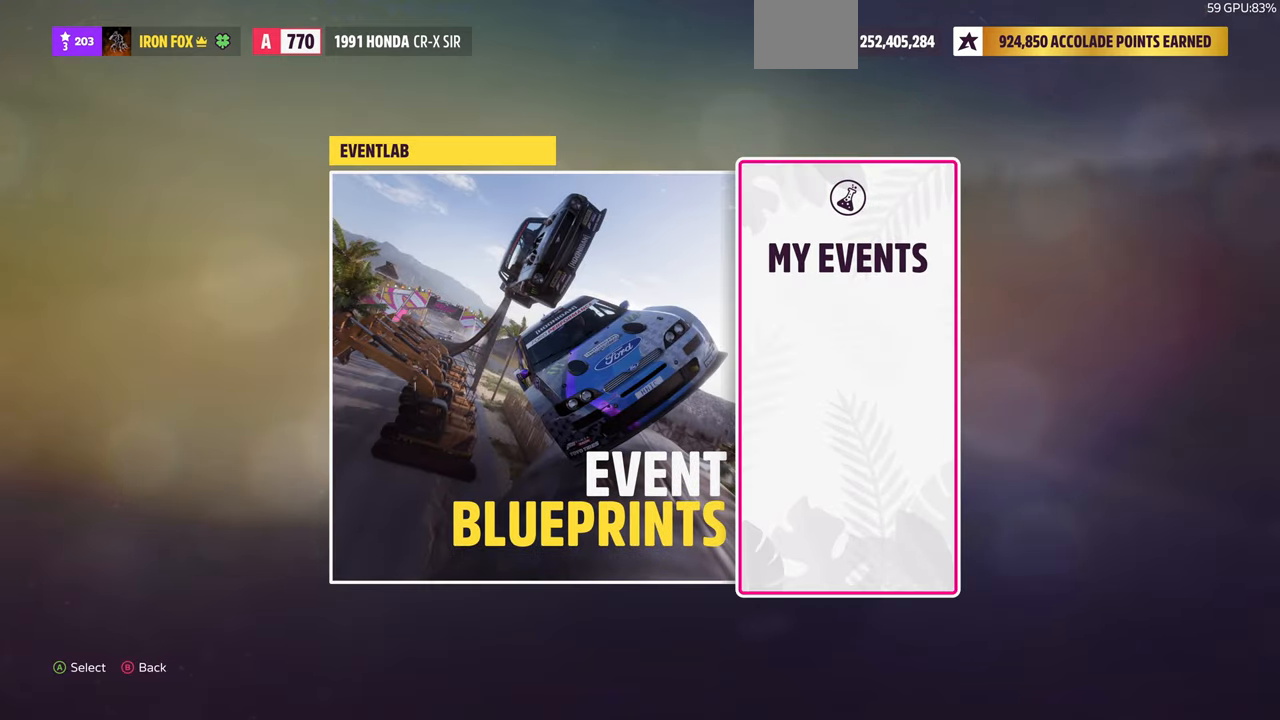
{"buttons": [], "left_stick": "center", "right_stick": "center", "events": []}
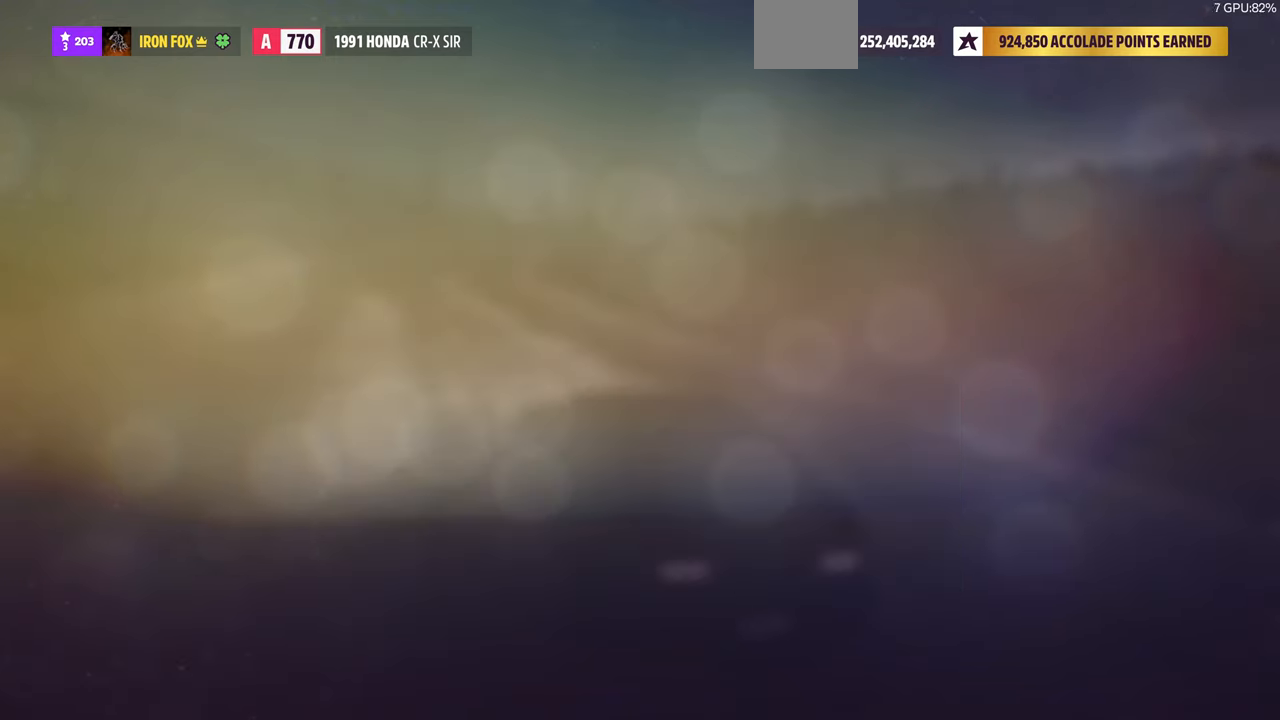
{"buttons": [], "left_stick": "center", "right_stick": "center", "events": []}
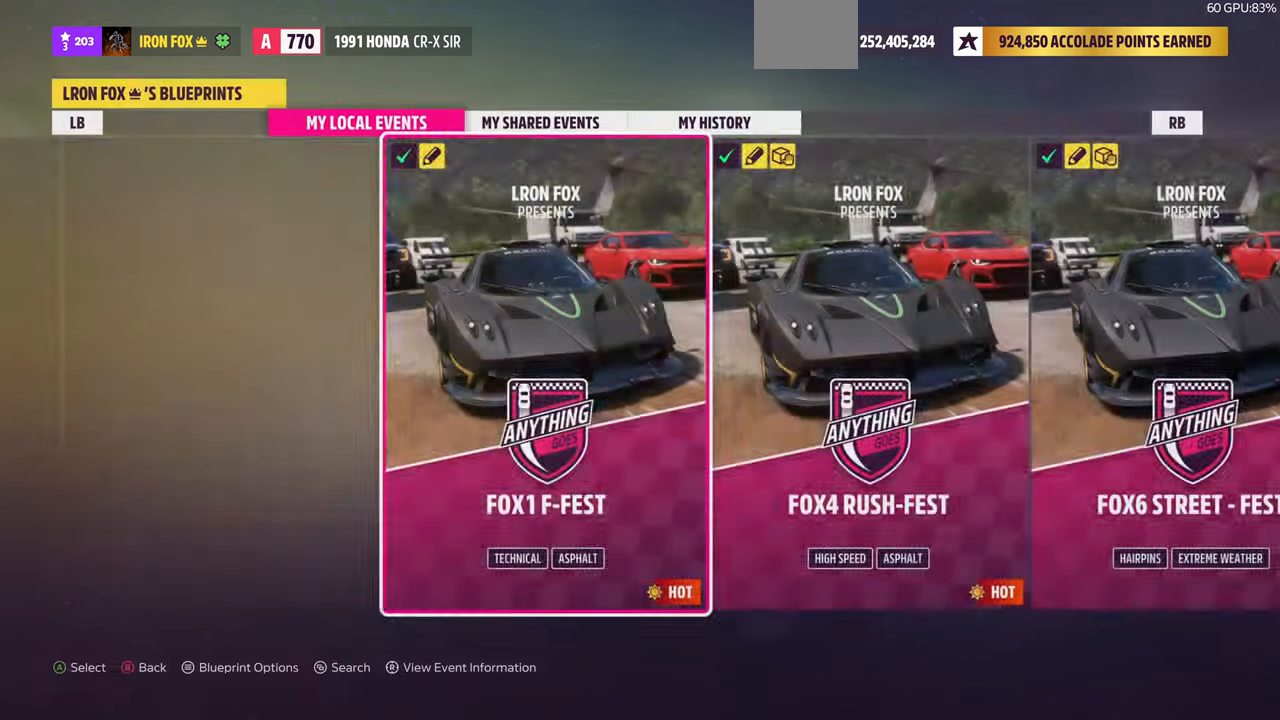
{"buttons": [], "left_stick": "center", "right_stick": "center", "events": [[67, "DPAD_LEFT", "down"], [167, "DPAD_LEFT", "up"], [300, "DPAD_LEFT", "down"], [400, "DPAD_LEFT", "up"]]}
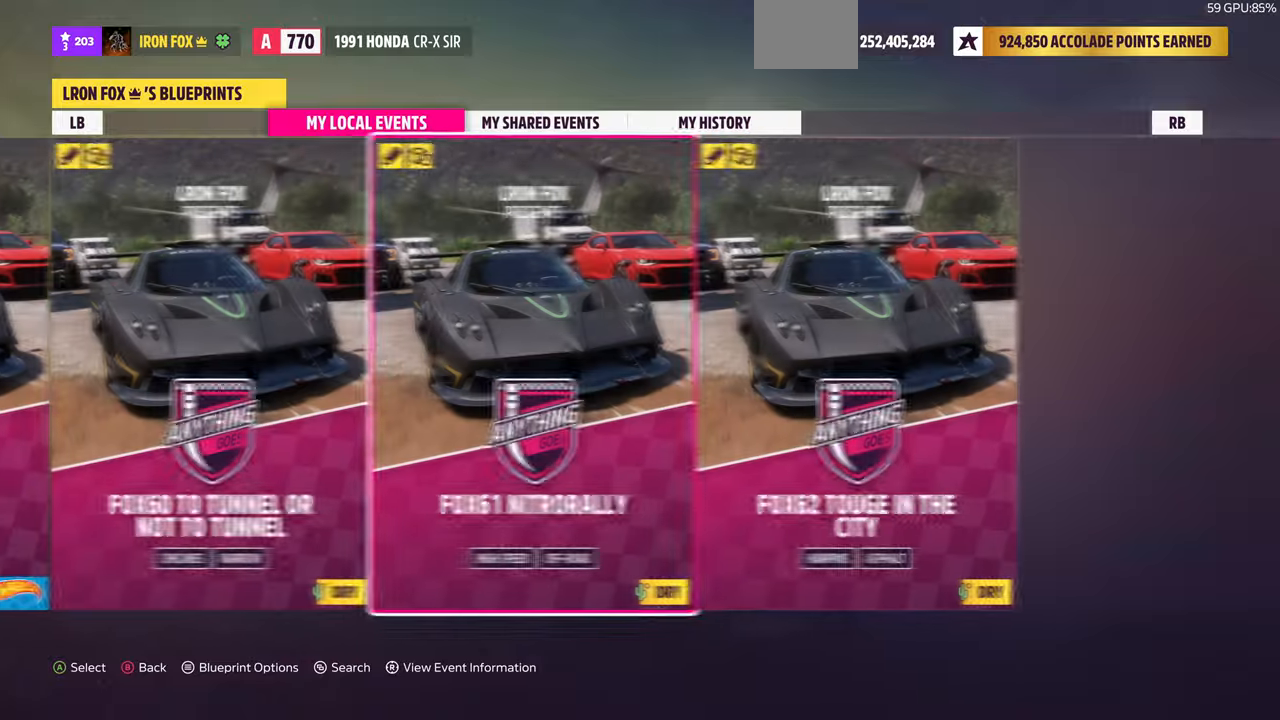
{"buttons": ["DPAD_LEFT"], "left_stick": "center", "right_stick": "center", "events": [[233, "DPAD_LEFT", "down"], [333, "DPAD_LEFT", "up"], [466, "DPAD_LEFT", "down"]]}
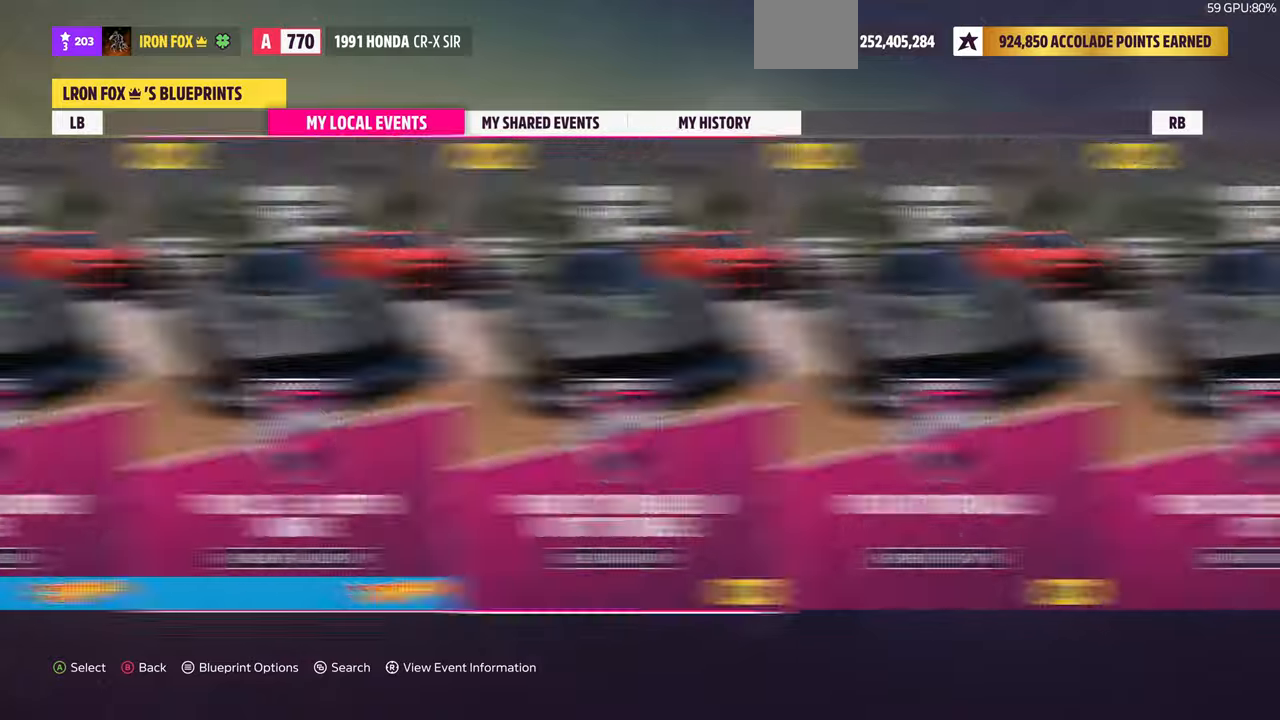
{"buttons": ["DPAD_LEFT"], "left_stick": "center", "right_stick": "center", "events": [[66, "DPAD_LEFT", "up"], [133, "DPAD_LEFT", "down"], [266, "DPAD_LEFT", "up"], [333, "DPAD_LEFT", "down"], [466, "DPAD_LEFT", "up"], [500, "DPAD_LEFT", "down"]]}
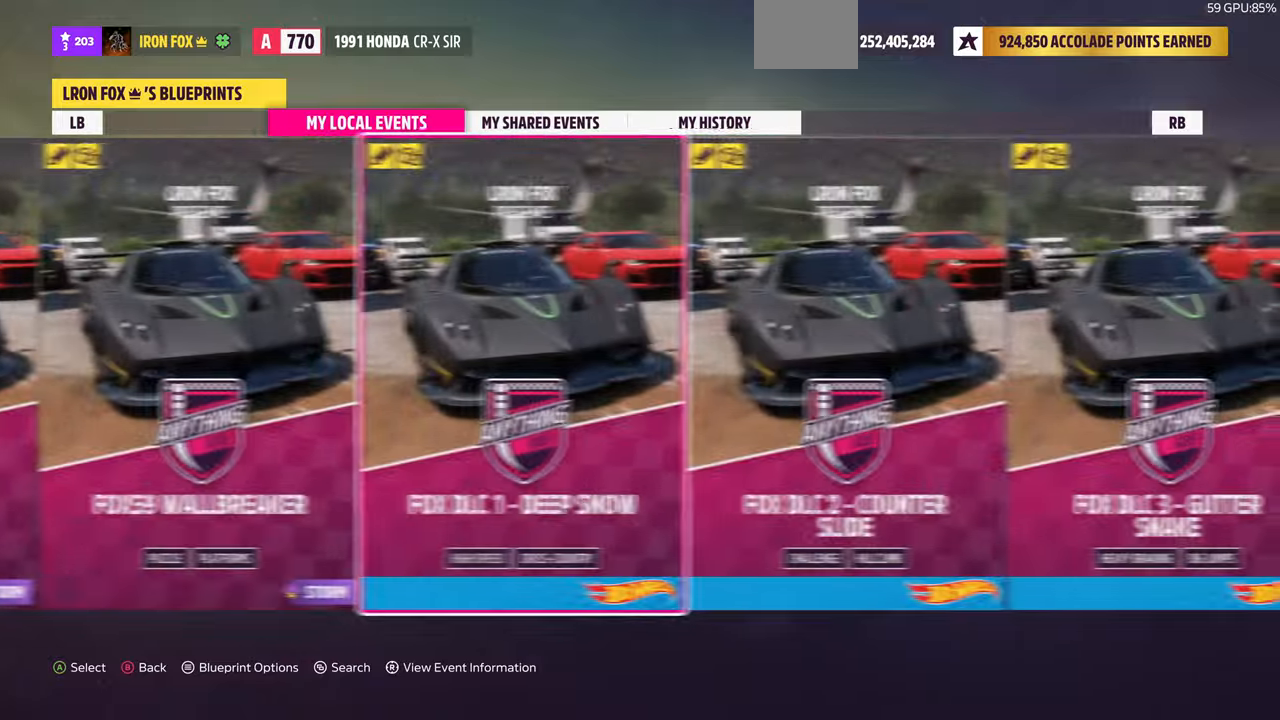
{"buttons": [], "left_stick": "center", "right_stick": "center", "events": [[166, "DPAD_LEFT", "up"], [400, "DPAD_LEFT", "down"], [500, "DPAD_LEFT", "up"]]}